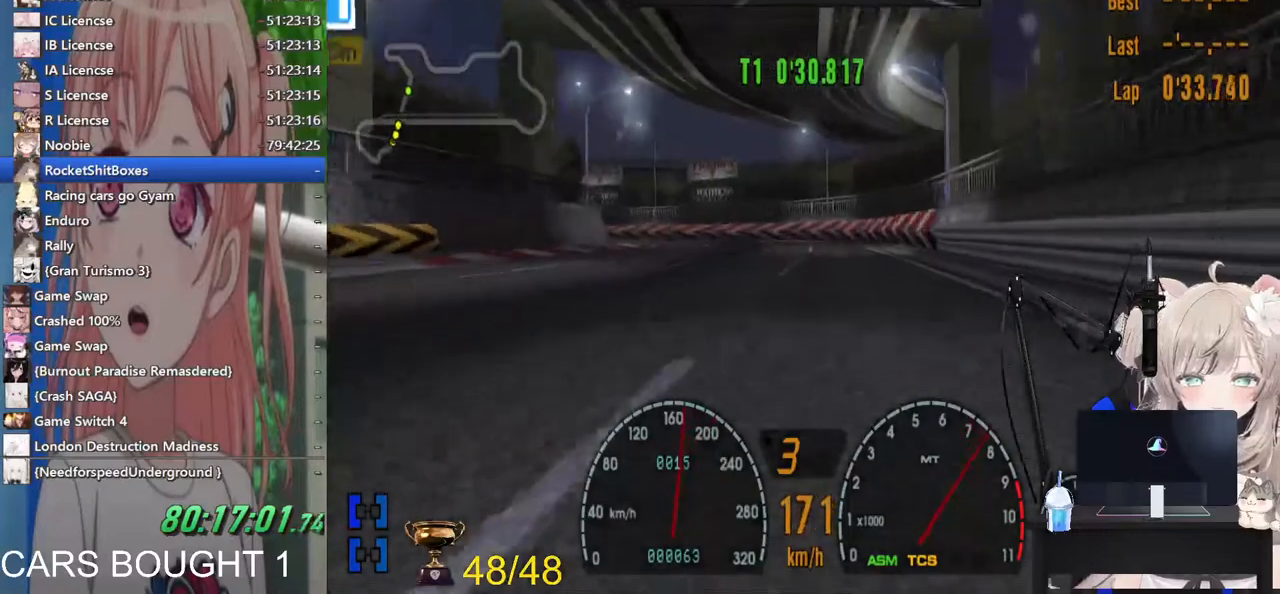
Gameplay with a controller (PlayStation layout); each line is a JSON object with the inputs held at the frame after it (dt_ms = milliseconds from this image to that frame). "events" lists button and stick changes between this image and that frame as [ms after this image, input, new state], when the widget could be followed in between. Not read: R2.
{"dt_ms": 500, "buttons": [], "left_stick": "left", "right_stick": "center", "events": []}
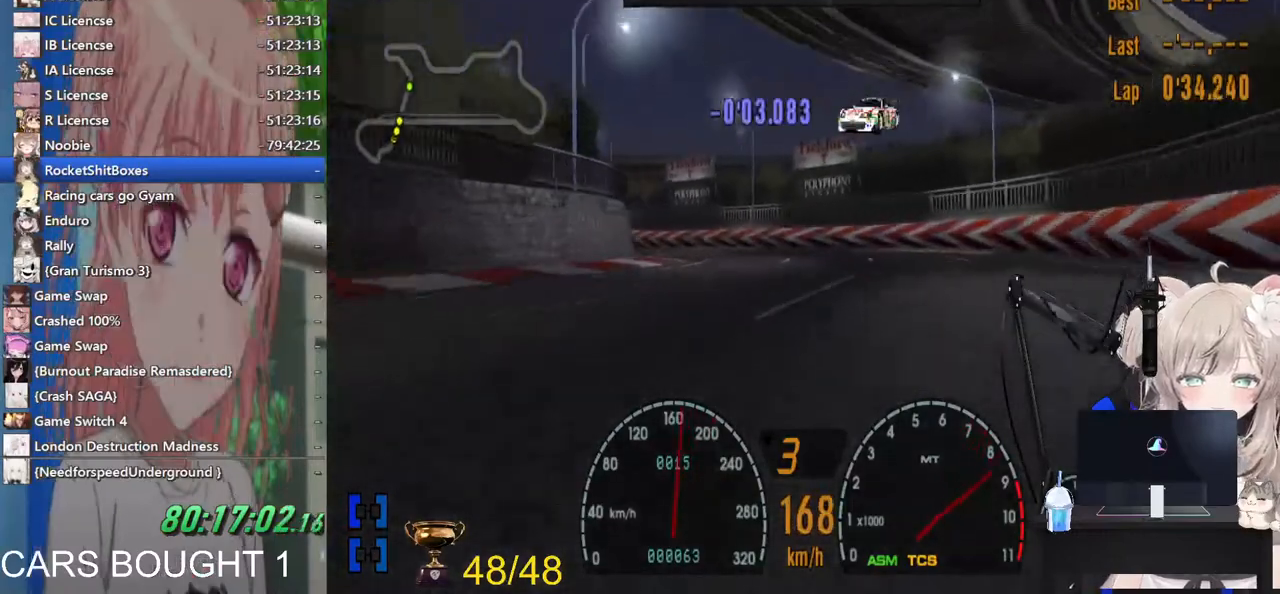
{"dt_ms": 1000, "buttons": [], "left_stick": "left", "right_stick": "center"}
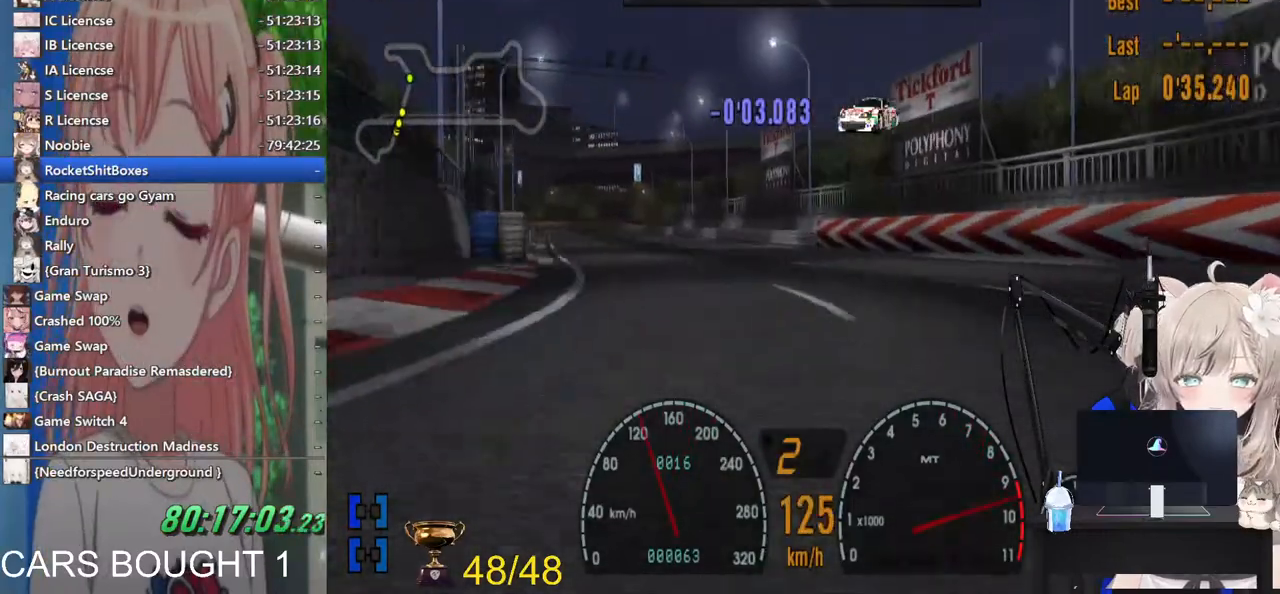
{"dt_ms": 500, "buttons": [], "left_stick": "left", "right_stick": "center", "events": []}
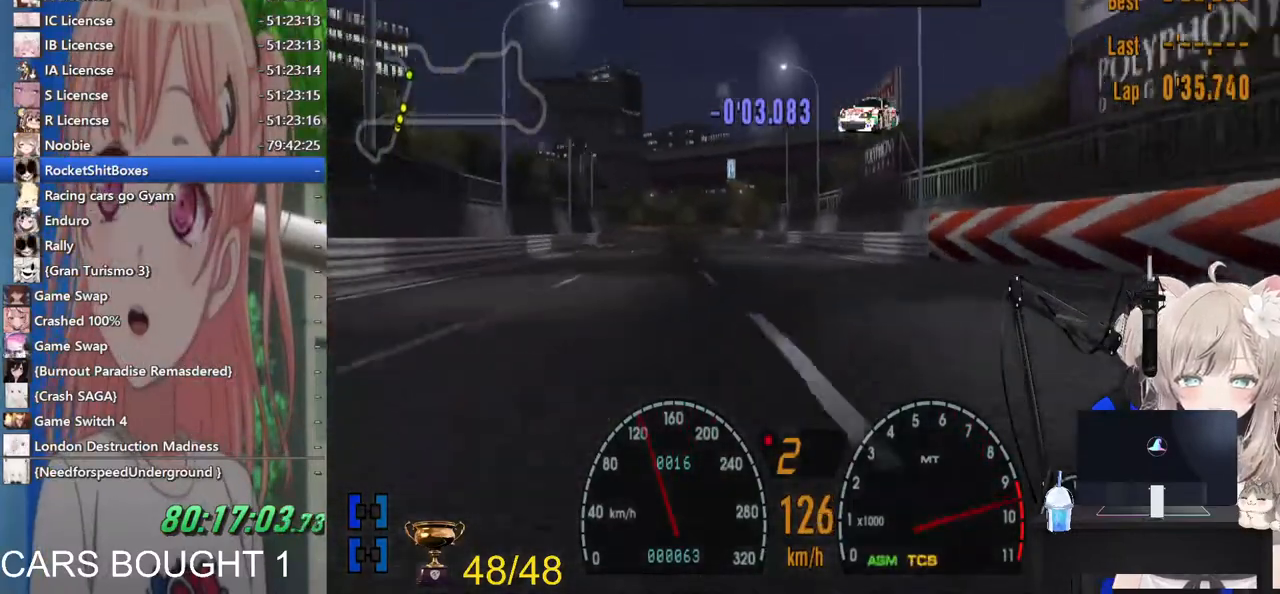
{"dt_ms": 500, "buttons": [], "left_stick": "left", "right_stick": "center", "events": [[183, "CROSS", "down"], [383, "CROSS", "up"]]}
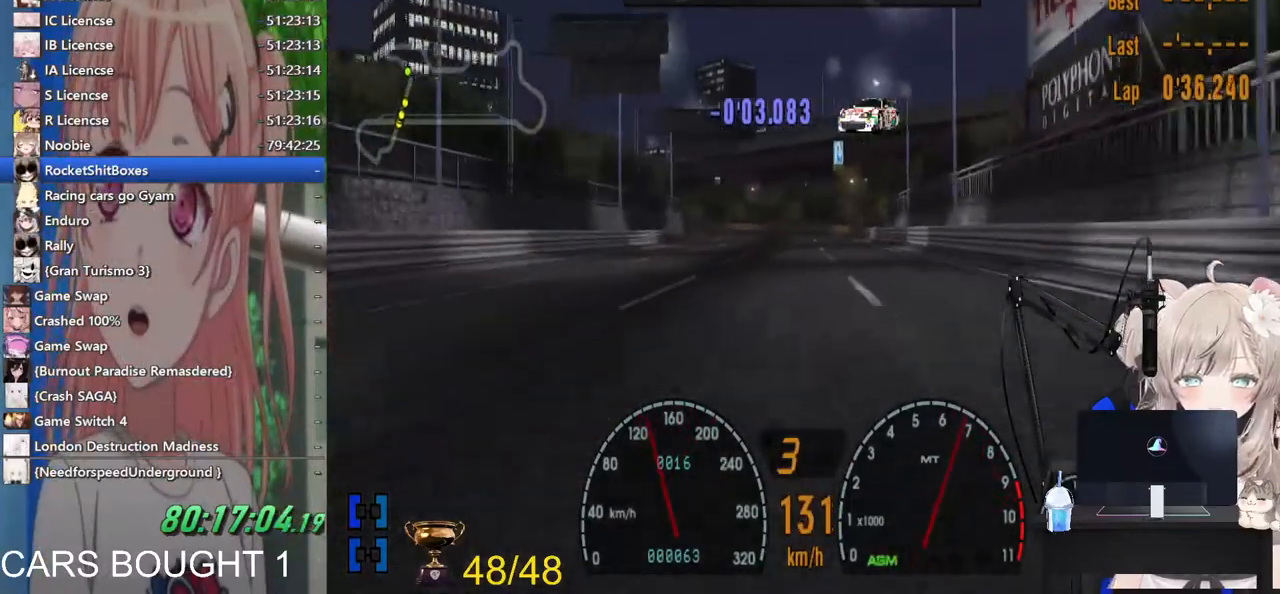
{"dt_ms": 500, "buttons": [], "left_stick": "right", "right_stick": "center", "events": [[150, "left_stick", "center"], [217, "left_stick", "right"]]}
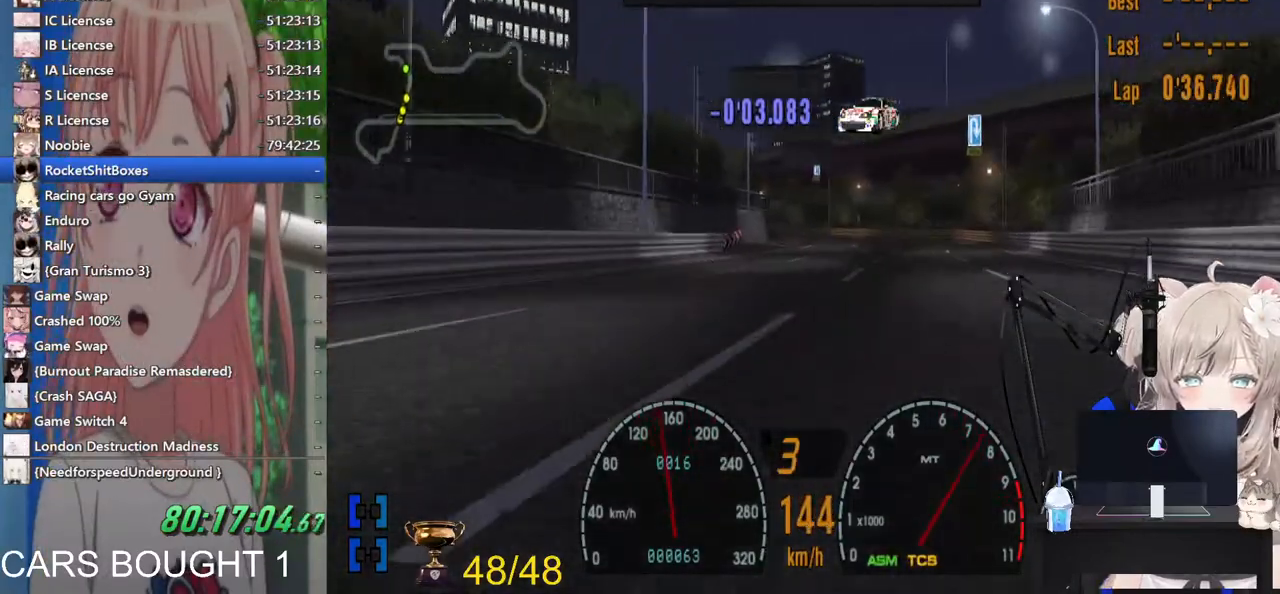
{"dt_ms": 1000, "buttons": [], "left_stick": "left", "right_stick": "center"}
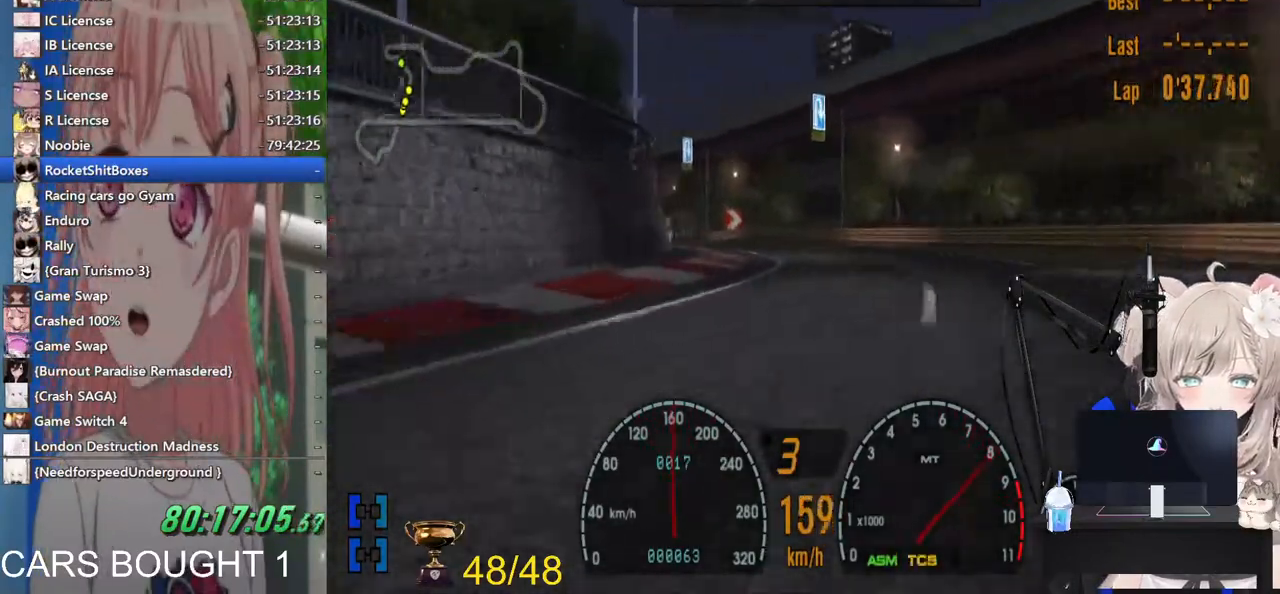
{"dt_ms": 500, "buttons": [], "left_stick": "left", "right_stick": "center"}
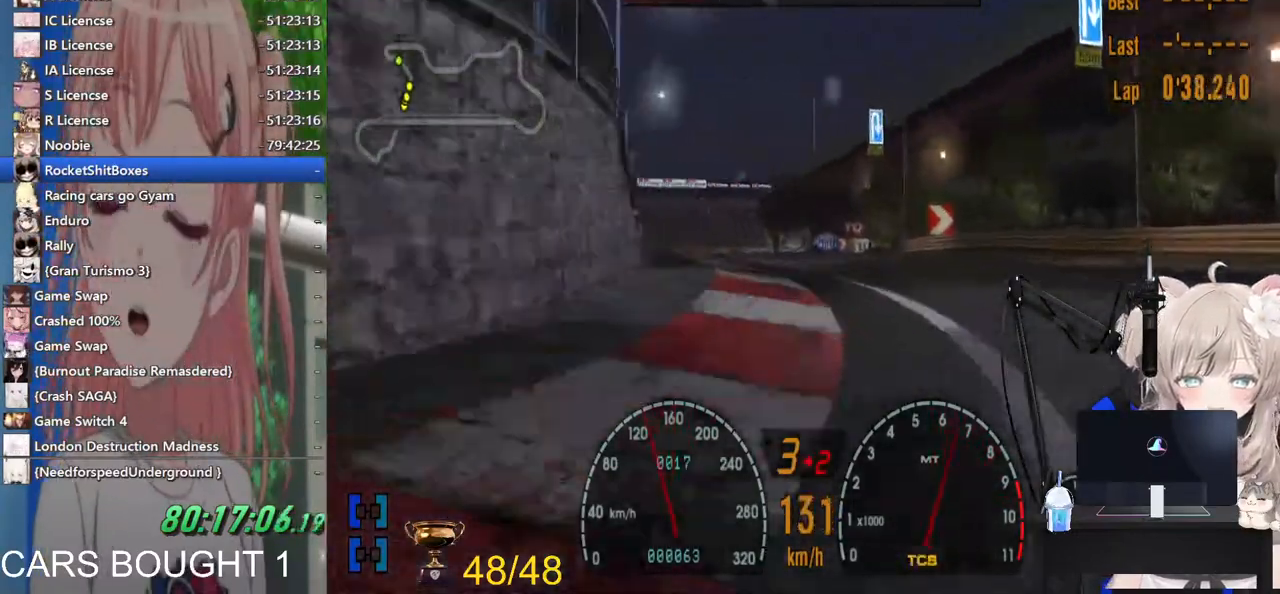
{"dt_ms": 500, "buttons": [], "left_stick": "right", "right_stick": "center", "events": [[83, "left_stick", "center"], [267, "left_stick", "up-right"], [417, "left_stick", "right"]]}
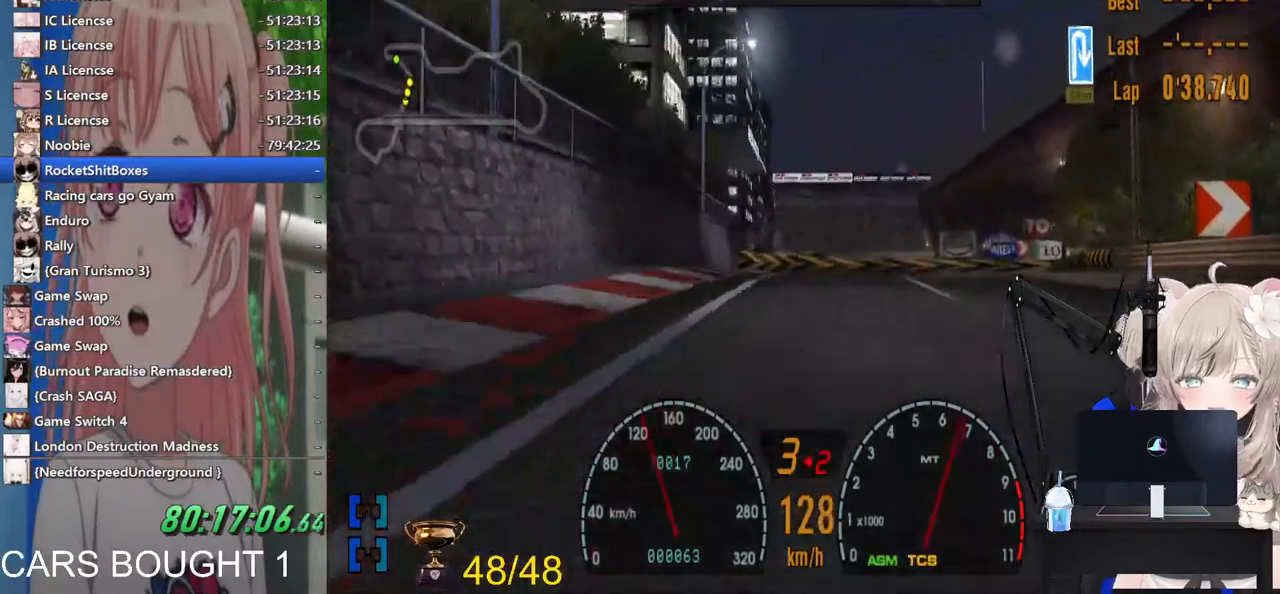
{"dt_ms": 500, "buttons": [], "left_stick": "right", "right_stick": "center", "events": [[67, "left_stick", "center"], [200, "left_stick", "right"], [233, "SQUARE", "down"], [433, "SQUARE", "up"]]}
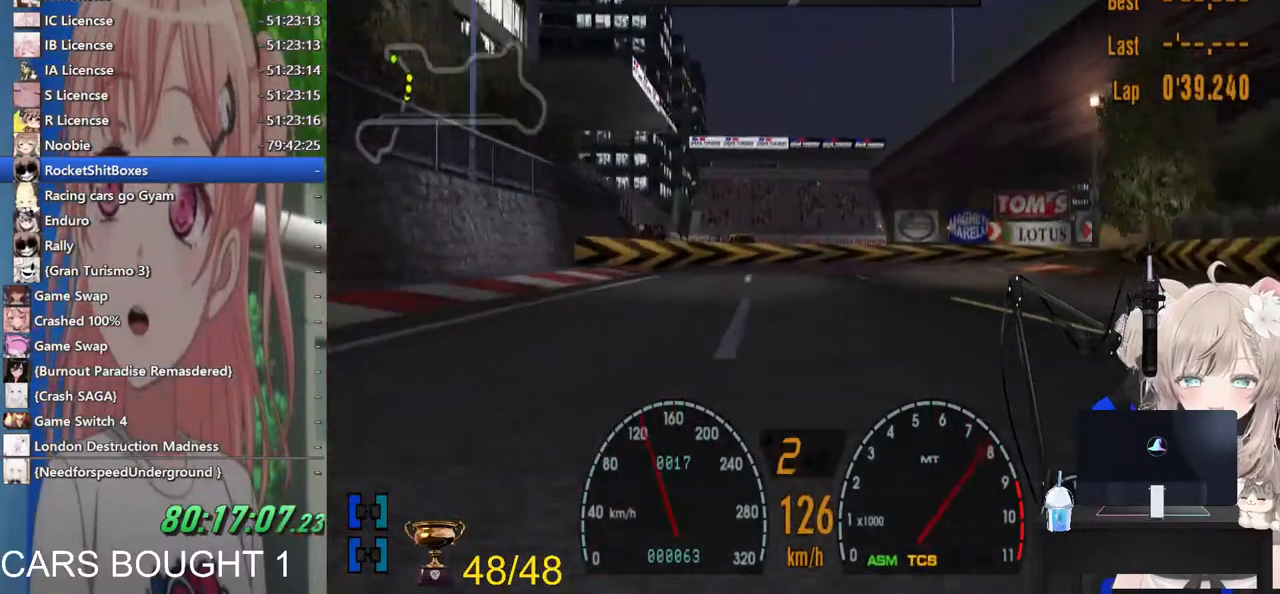
{"dt_ms": 1000, "buttons": [], "left_stick": "right", "right_stick": "center"}
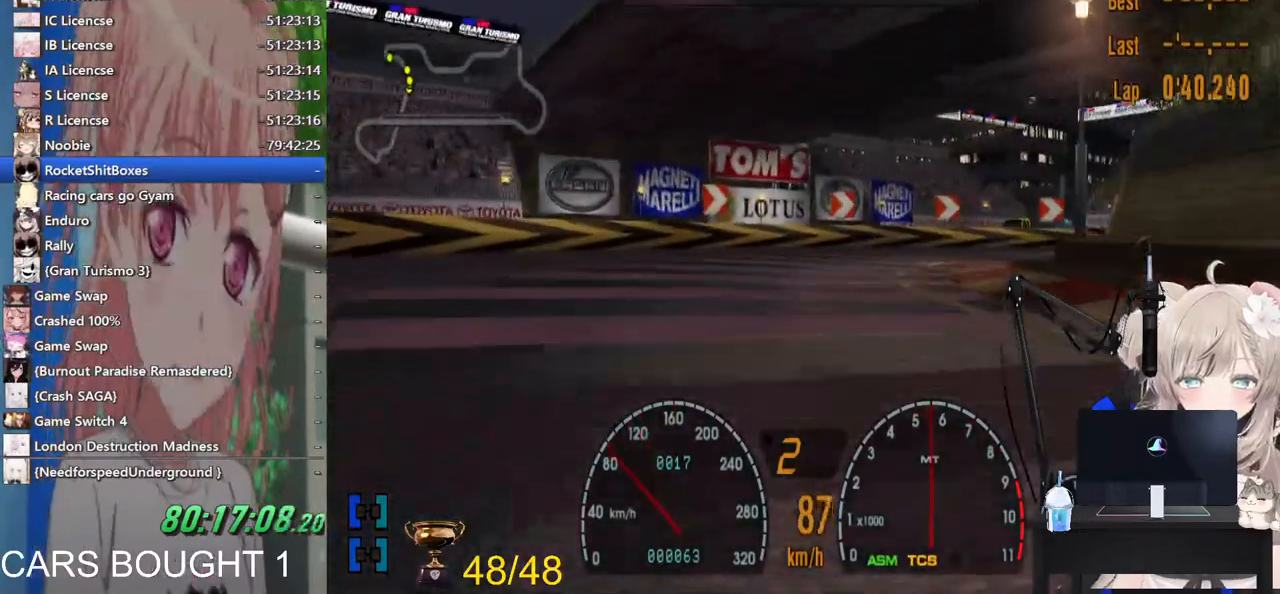
{"dt_ms": 500, "buttons": [], "left_stick": "right", "right_stick": "center", "events": []}
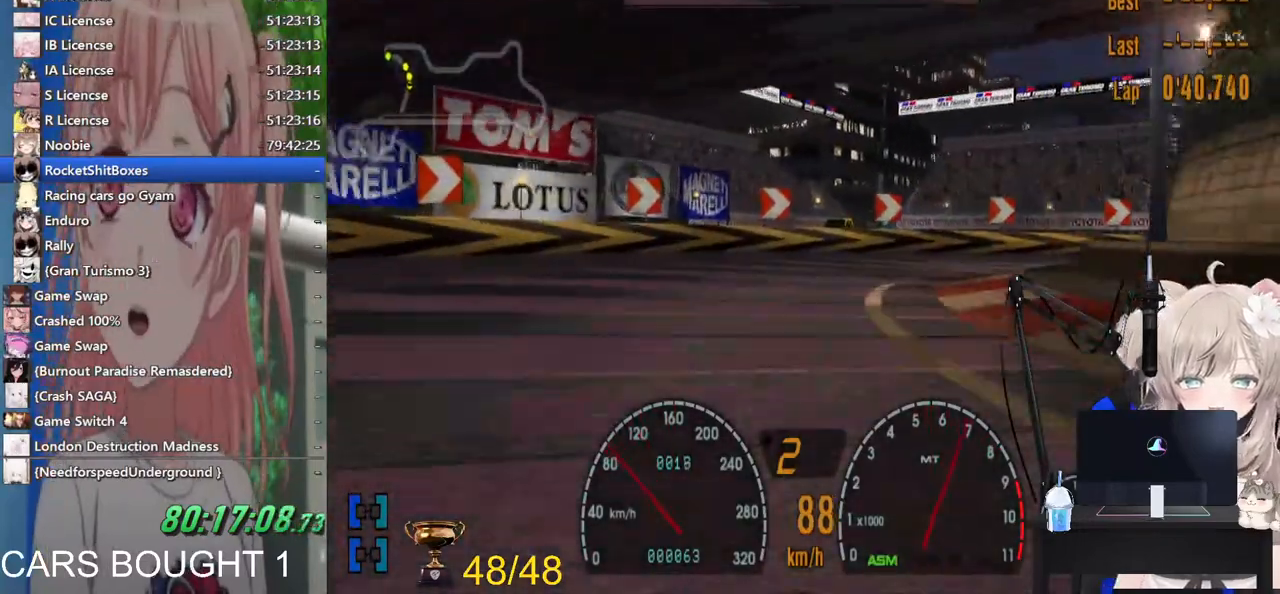
{"dt_ms": 500, "buttons": [], "left_stick": "right", "right_stick": "center", "events": [[233, "R1", "down"], [333, "R1", "up"]]}